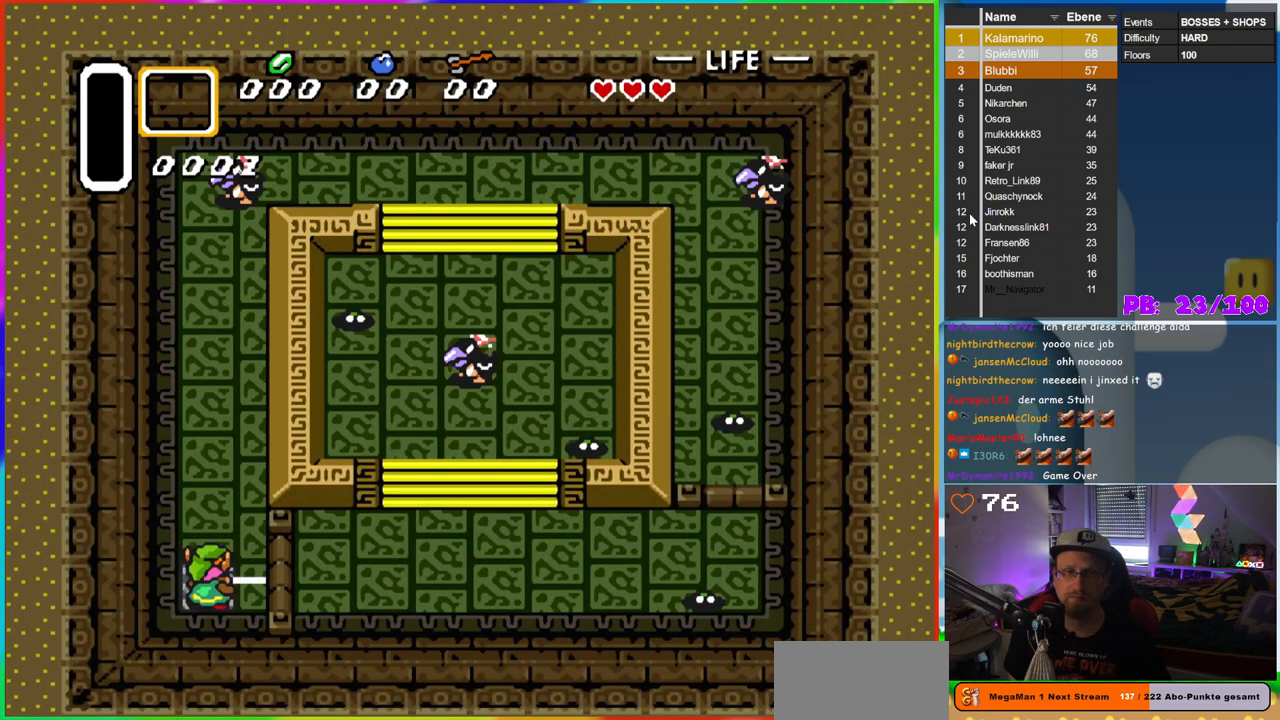
Gameplay with a controller (Nintendo layout); each line is a JSON object with the inputs held at the frame after it (dt_ms = milliseconds from this image to that frame). "events" lists button and stick changes between this image and that frame as [ms after this image, input, new state], when the widget could be followed in between. Not read: L3 R3.
{"dt_ms": 500, "buttons": ["B", "DPAD_UP"], "events": [[400, "DPAD_UP", "down"]]}
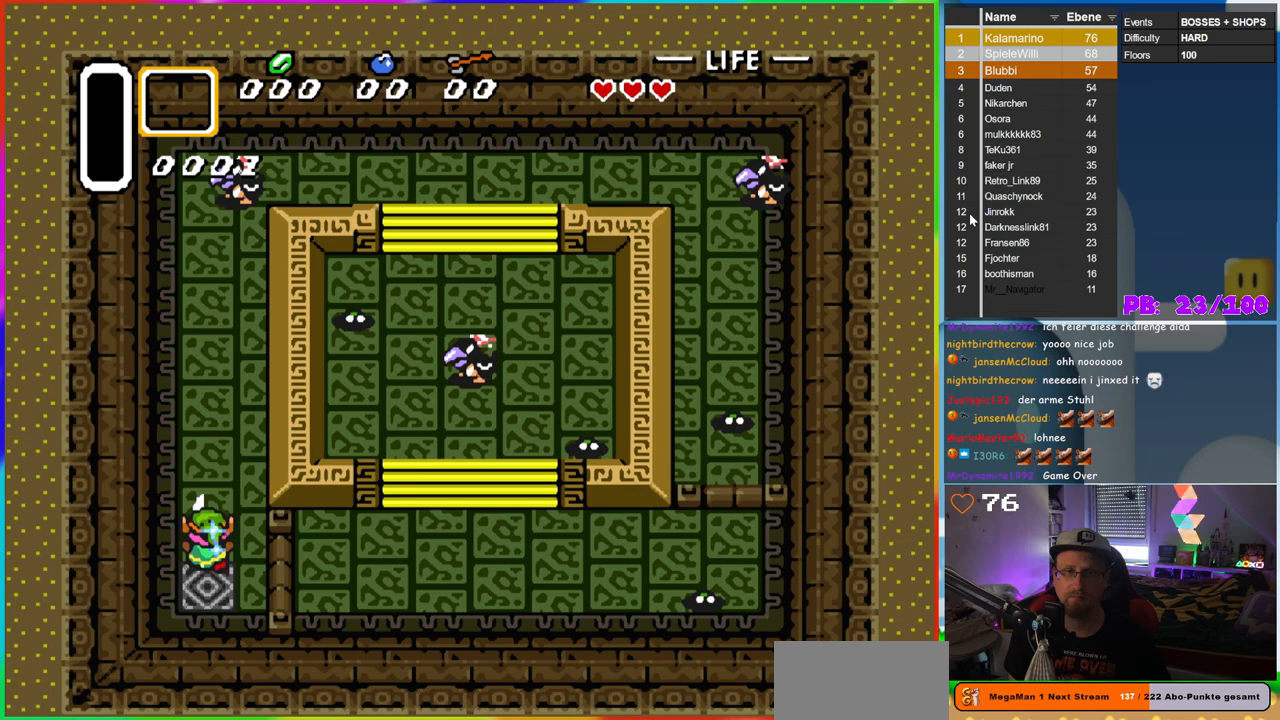
{"dt_ms": 500, "buttons": ["B", "DPAD_UP"], "events": []}
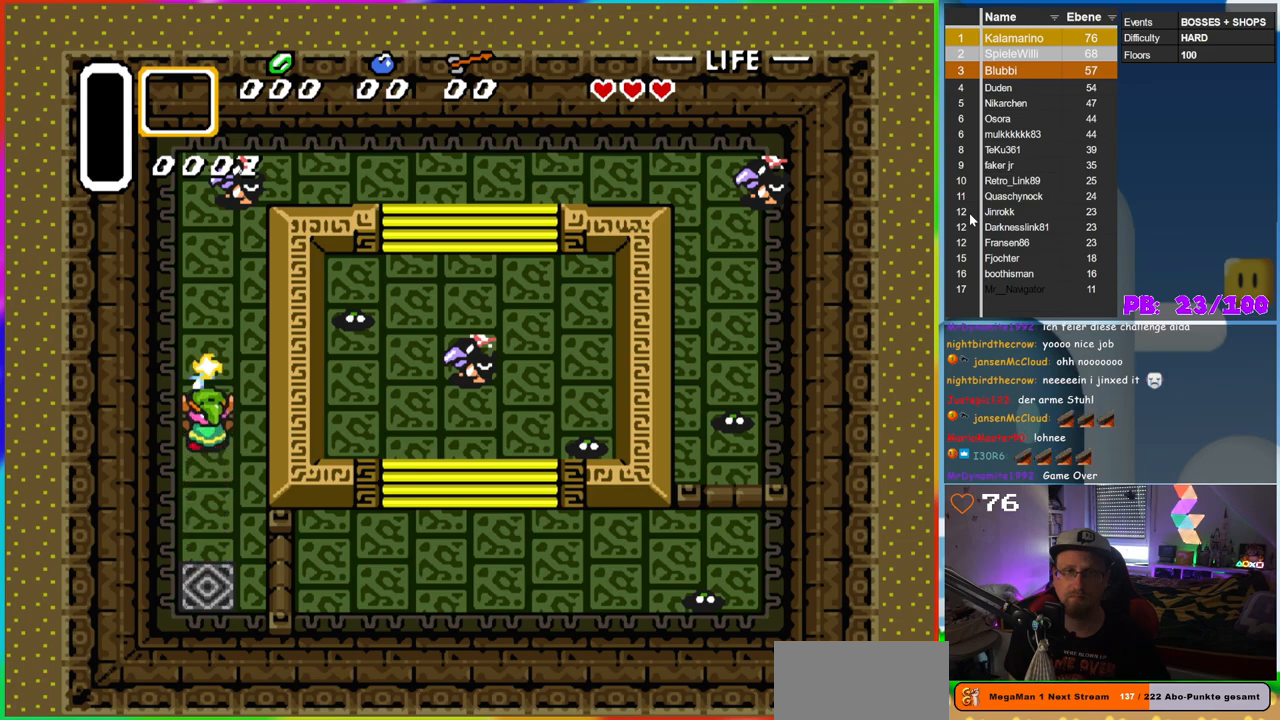
{"dt_ms": 500, "buttons": ["B", "DPAD_UP"], "events": []}
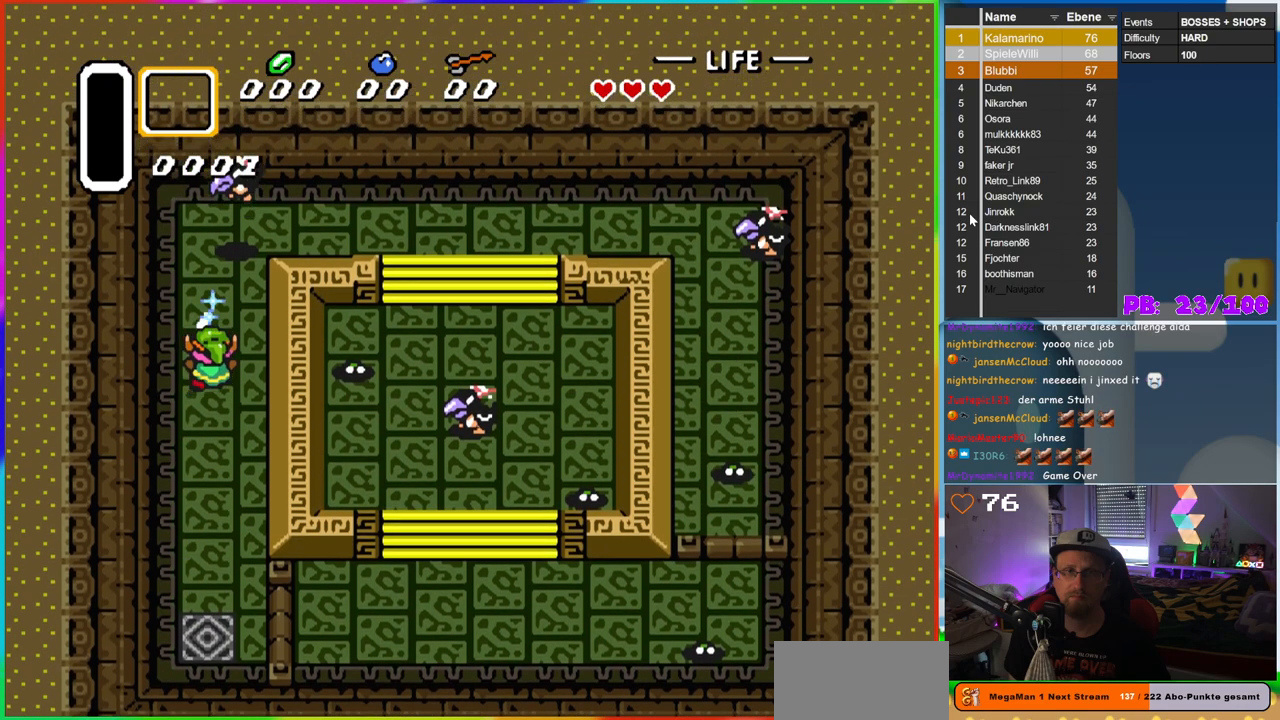
{"dt_ms": 500, "buttons": ["B", "DPAD_UP"], "events": [[17, "DPAD_RIGHT", "down"], [33, "DPAD_UP", "up"], [117, "DPAD_DOWN", "down"], [117, "DPAD_RIGHT", "up"], [383, "DPAD_DOWN", "up"], [400, "DPAD_UP", "down"]]}
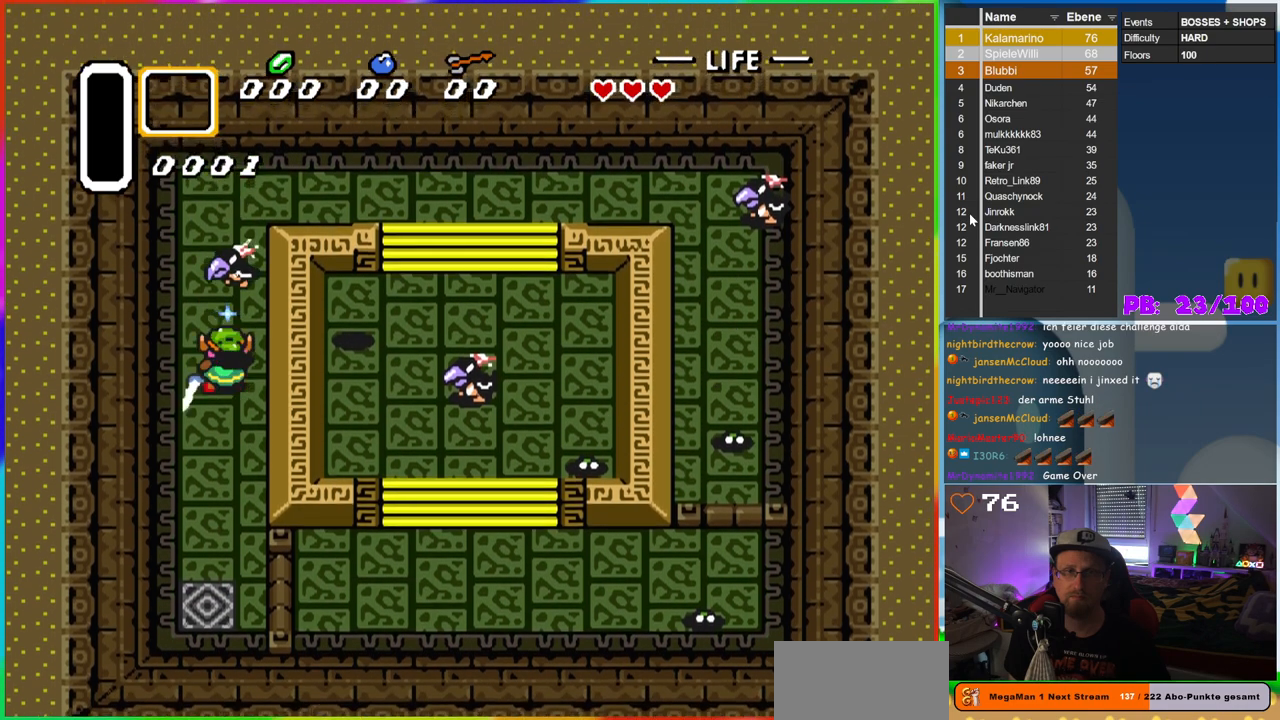
{"dt_ms": 500, "buttons": [], "events": [[17, "B", "up"], [17, "DPAD_UP", "up"]]}
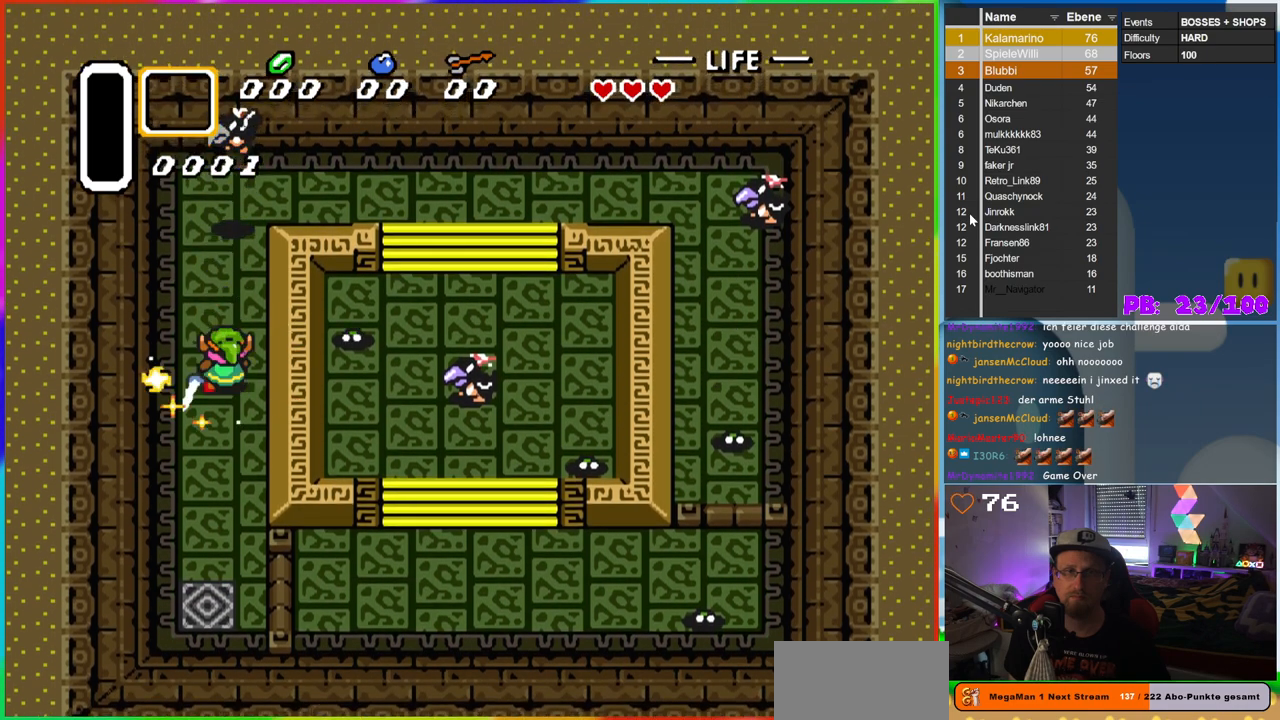
{"dt_ms": 500, "buttons": ["B", "DPAD_DOWN"], "events": [[150, "B", "down"], [217, "DPAD_DOWN", "down"]]}
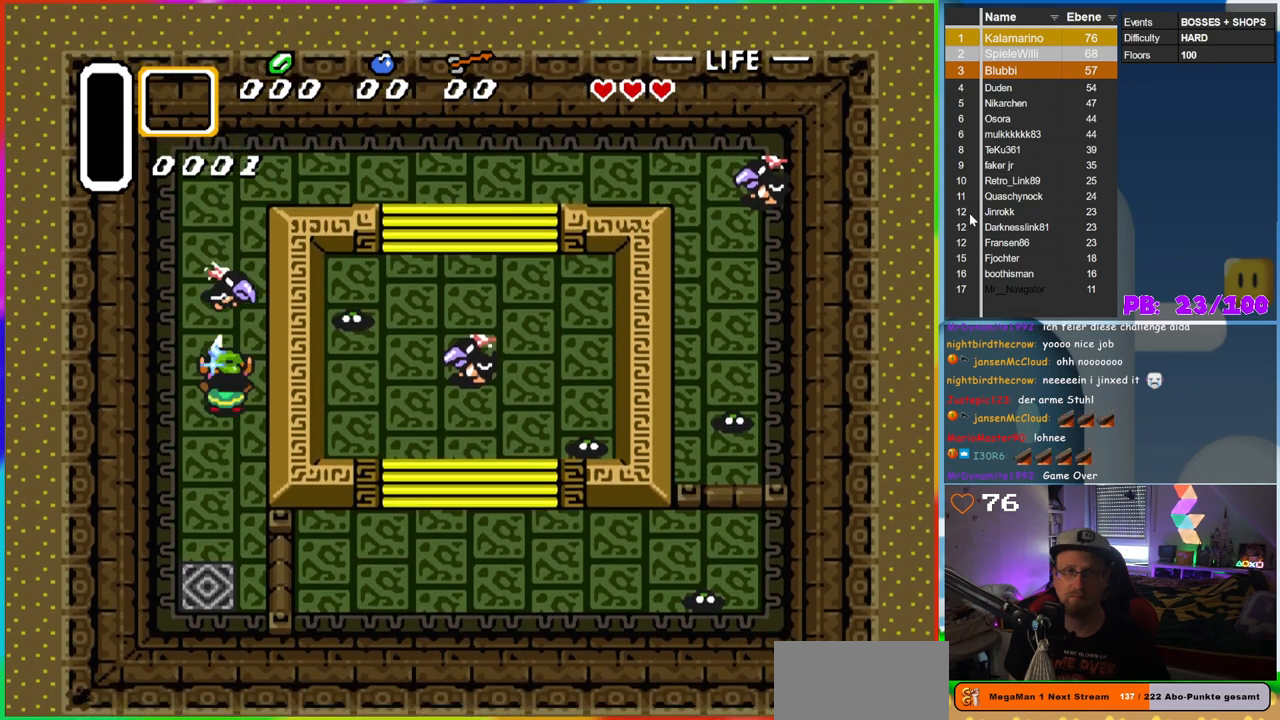
{"dt_ms": 500, "buttons": ["B", "DPAD_DOWN"], "events": []}
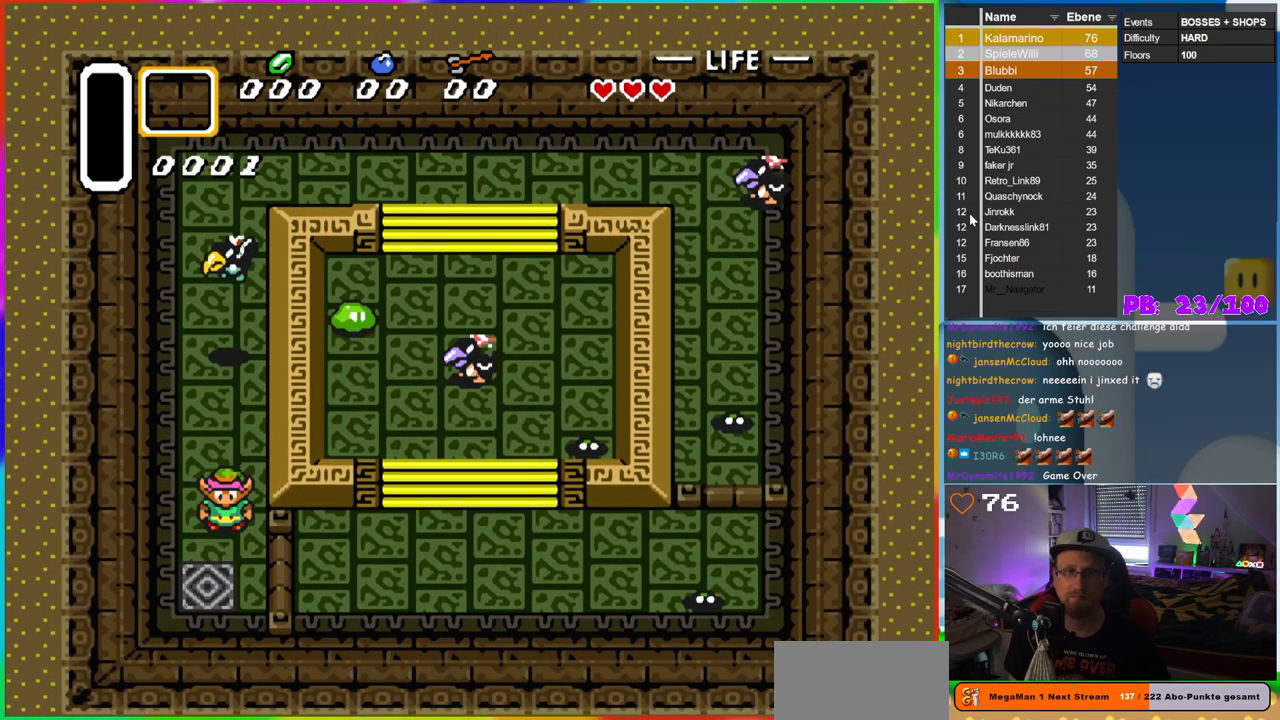
{"dt_ms": 500, "buttons": ["B", "DPAD_UP"], "events": [[33, "DPAD_DOWN", "up"], [183, "DPAD_UP", "down"], [217, "B", "up"], [467, "B", "down"]]}
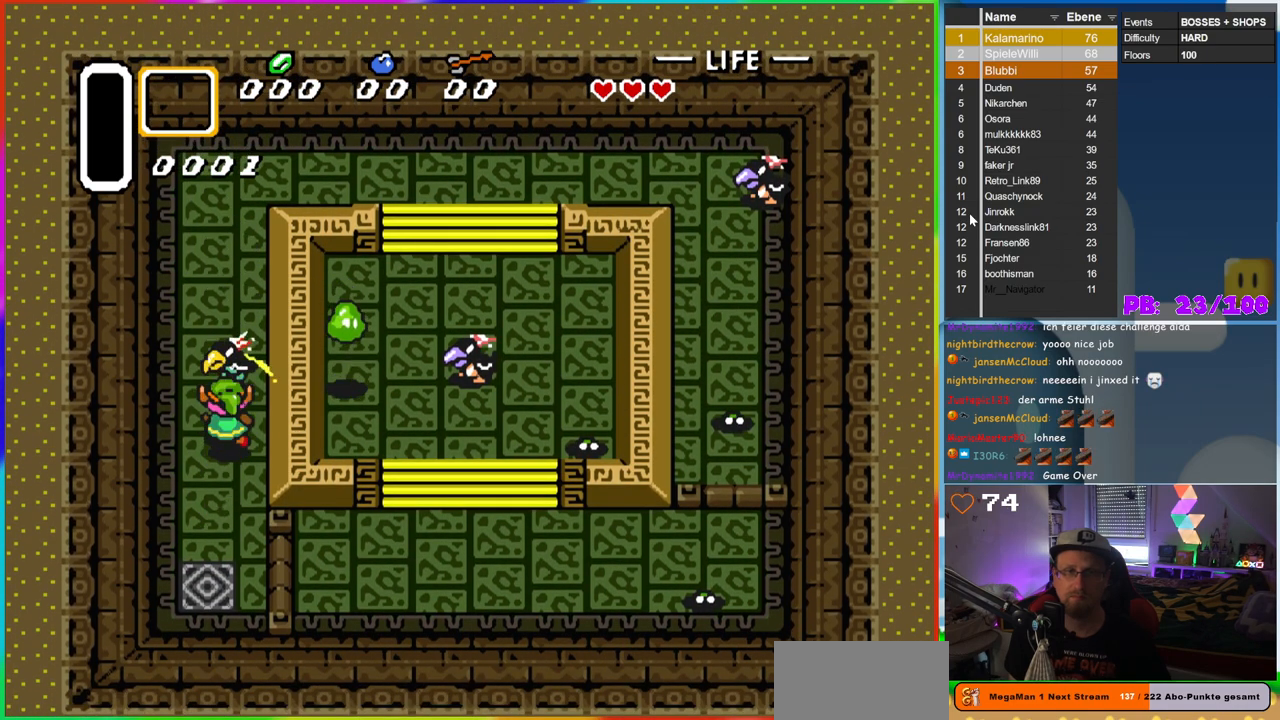
{"dt_ms": 1000, "buttons": ["B", "DPAD_UP"], "events": [[33, "DPAD_UP", "up"], [400, "B", "up"], [400, "DPAD_RIGHT", "down"], [500, "B", "down"], [617, "DPAD_RIGHT", "up"], [883, "DPAD_UP", "down"]]}
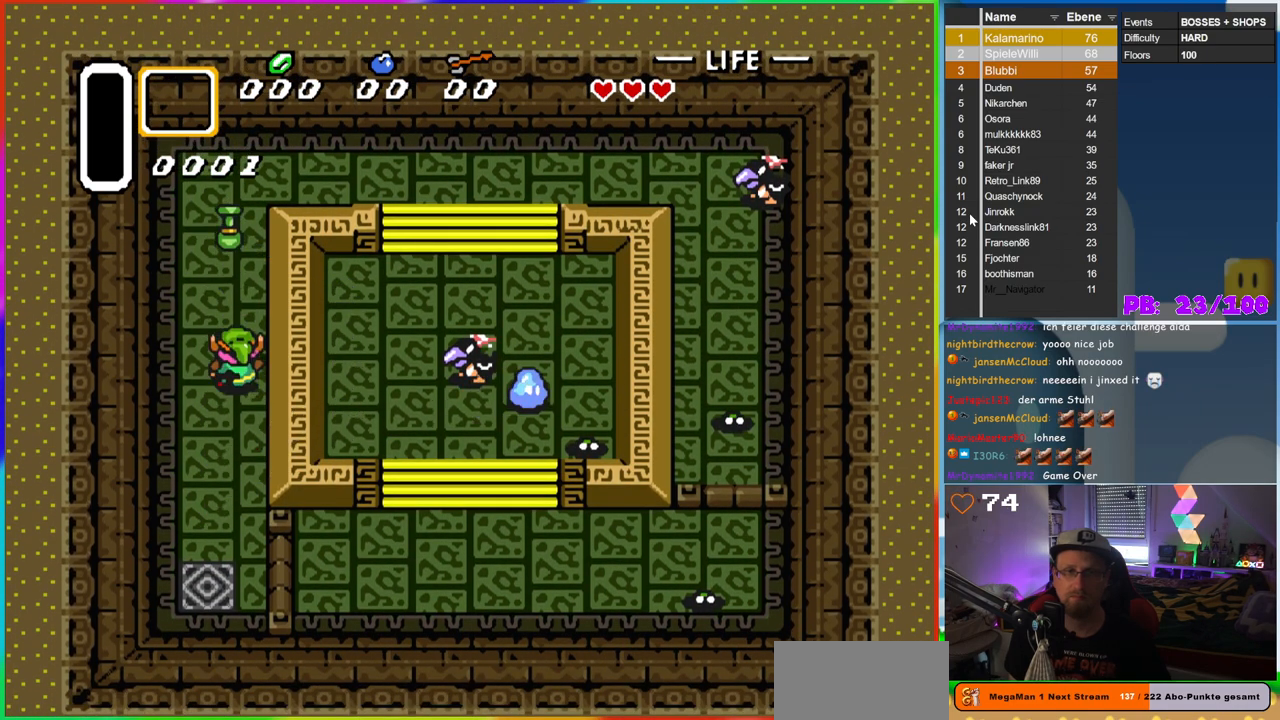
{"dt_ms": 500, "buttons": ["B", "DPAD_UP"], "events": []}
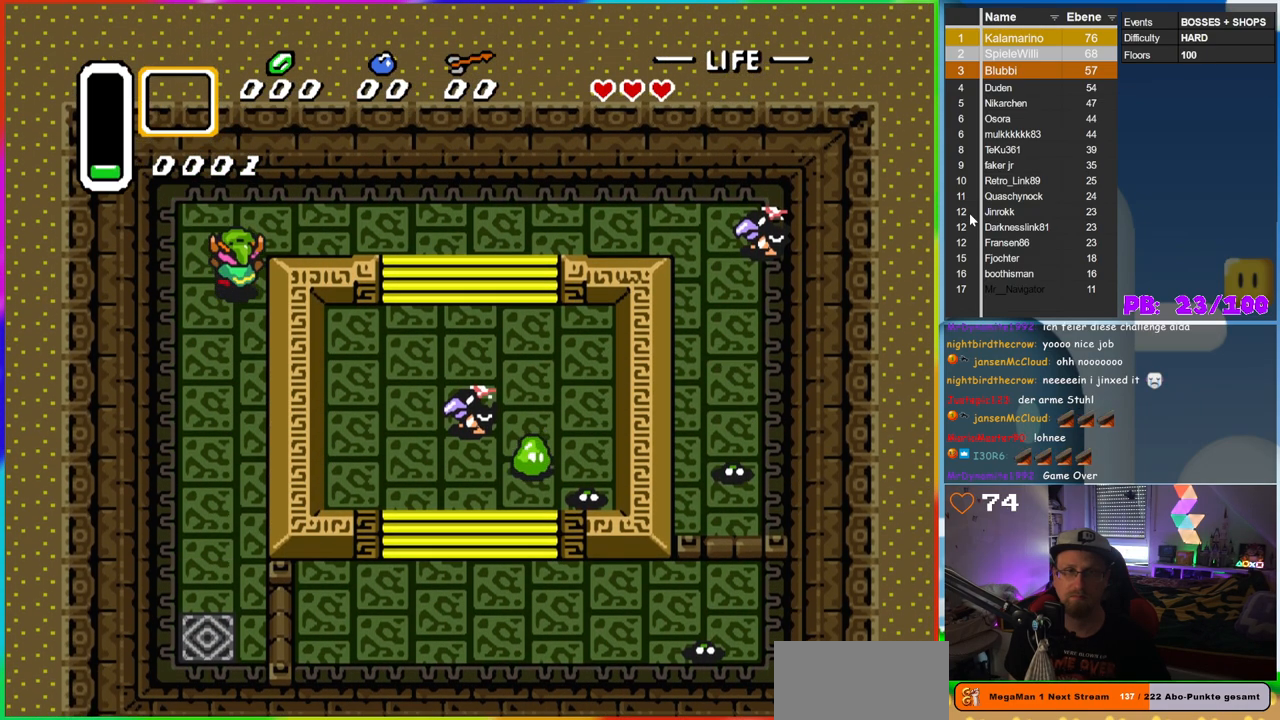
{"dt_ms": 500, "buttons": ["B", "DPAD_RIGHT"], "events": [[167, "DPAD_RIGHT", "down"], [183, "DPAD_UP", "up"], [217, "B", "up"], [267, "B", "down"]]}
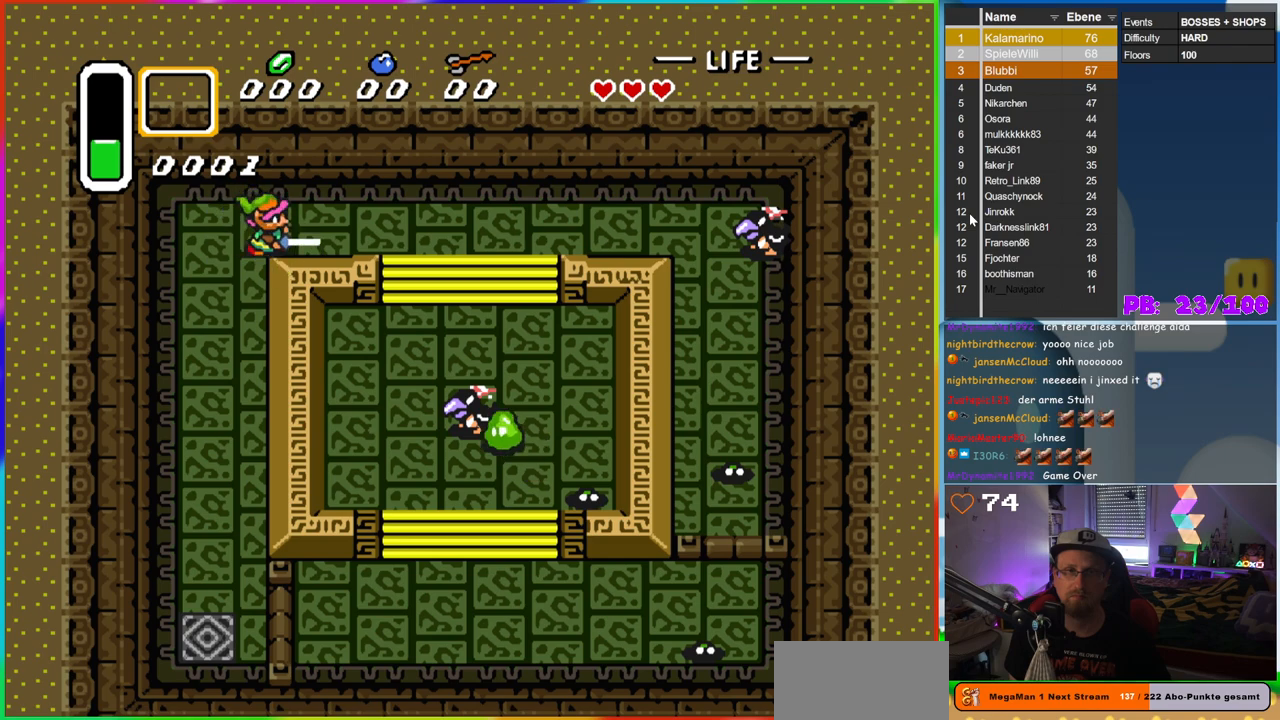
{"dt_ms": 500, "buttons": ["B", "DPAD_RIGHT"], "events": []}
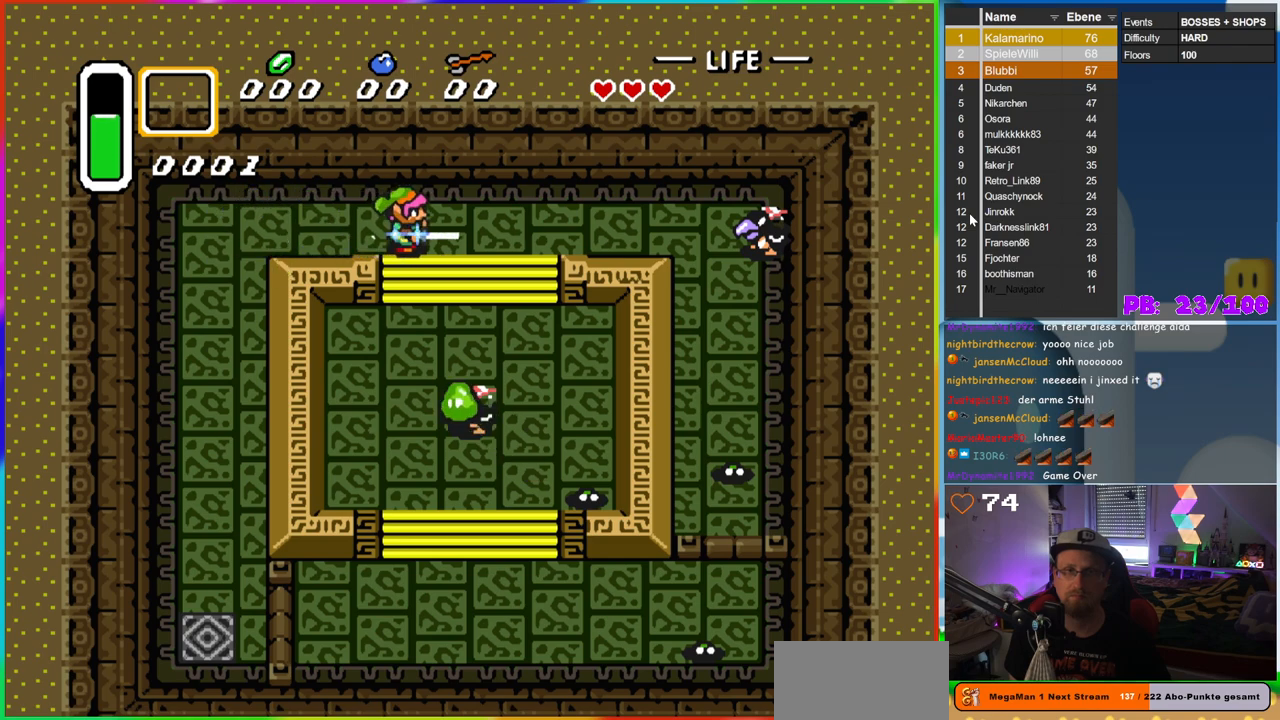
{"dt_ms": 500, "buttons": ["B", "DPAD_RIGHT"], "events": []}
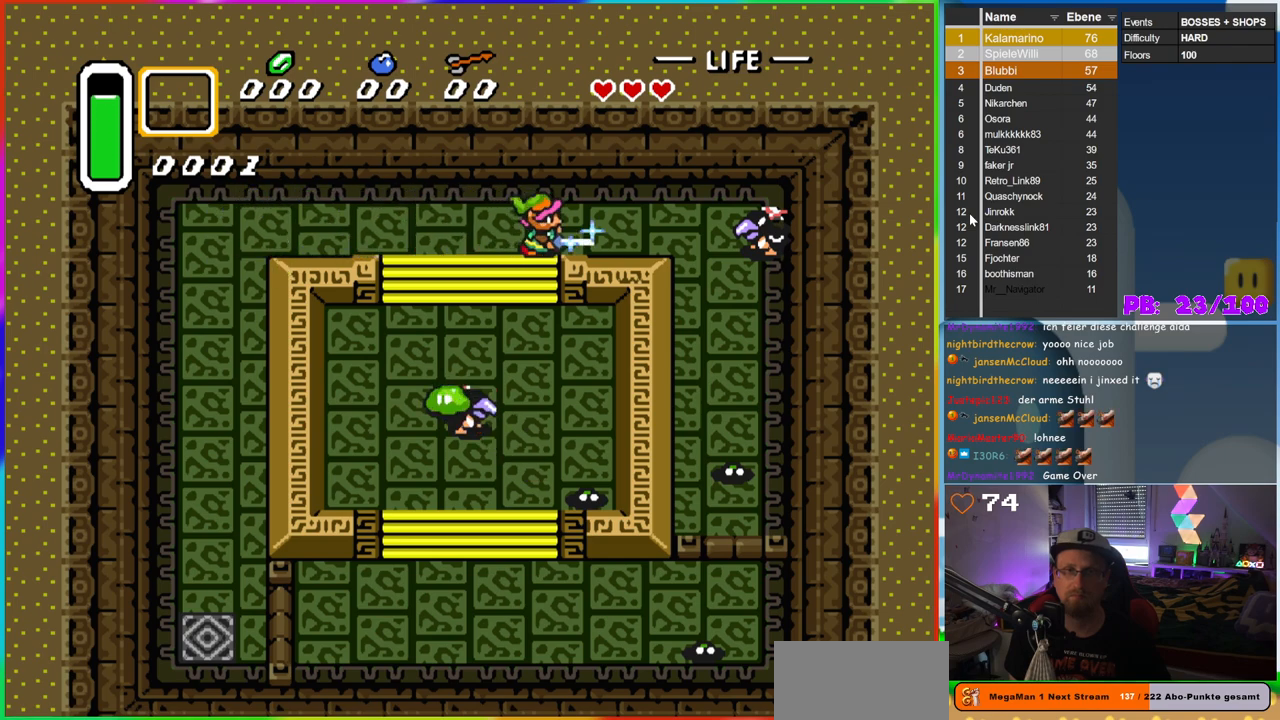
{"dt_ms": 500, "buttons": ["B", "DPAD_LEFT"], "events": [[383, "DPAD_RIGHT", "up"], [383, "DPAD_UP", "down"], [400, "DPAD_LEFT", "down"], [417, "DPAD_UP", "up"]]}
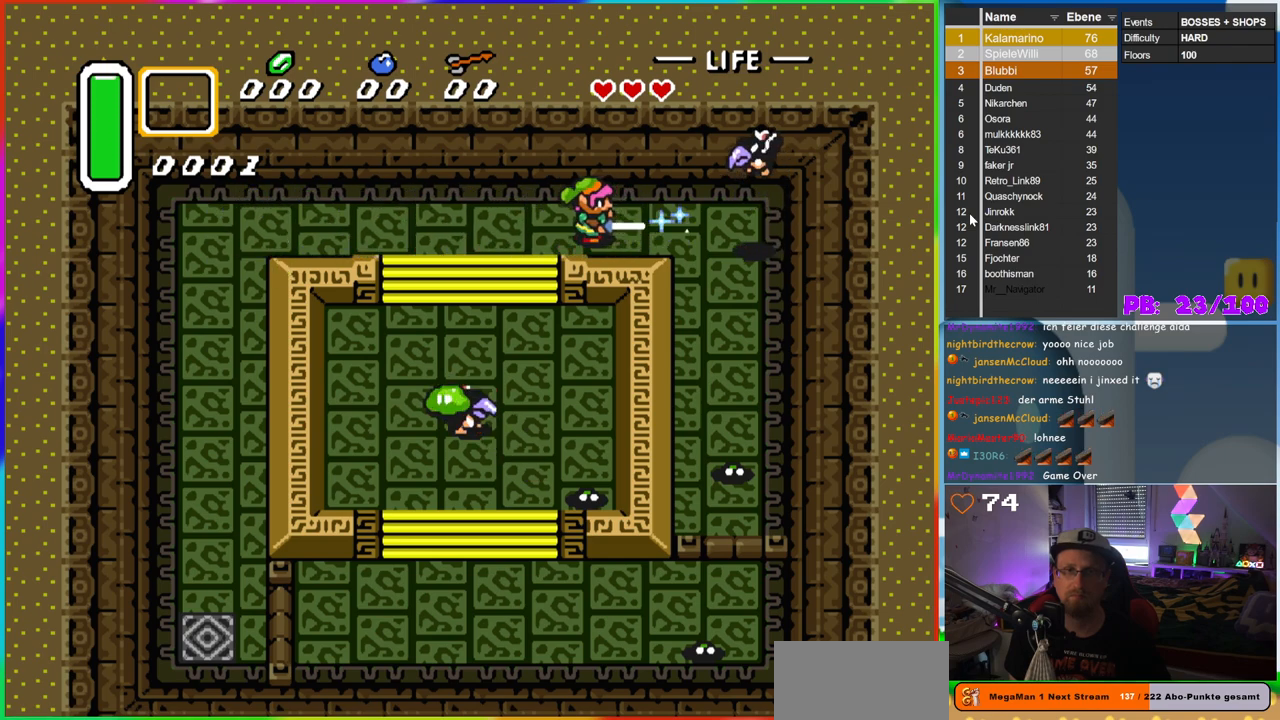
{"dt_ms": 500, "buttons": [], "events": [[67, "DPAD_LEFT", "up"], [67, "DPAD_UP", "down"], [100, "DPAD_RIGHT", "down"], [100, "DPAD_UP", "up"], [150, "B", "up"], [250, "DPAD_RIGHT", "up"]]}
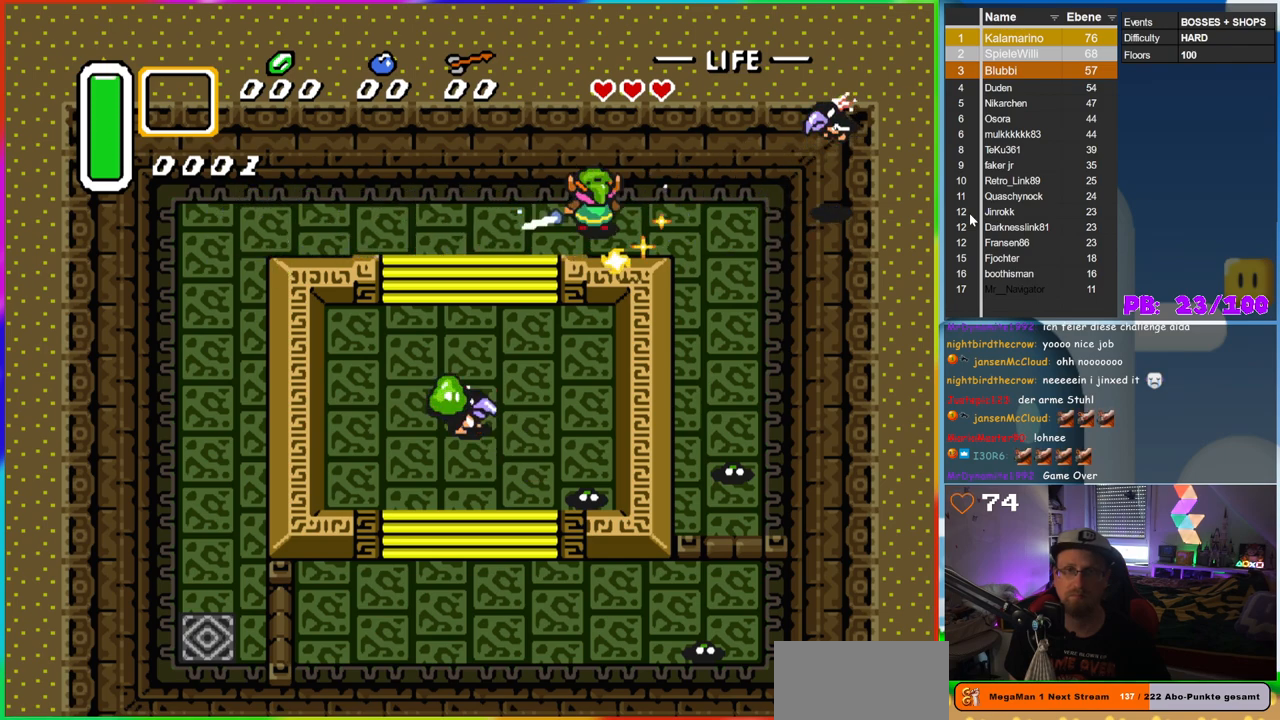
{"dt_ms": 500, "buttons": ["DPAD_RIGHT"], "events": [[317, "DPAD_LEFT", "down"], [383, "DPAD_UP", "down"], [450, "DPAD_LEFT", "up"], [483, "DPAD_RIGHT", "down"], [483, "DPAD_UP", "up"]]}
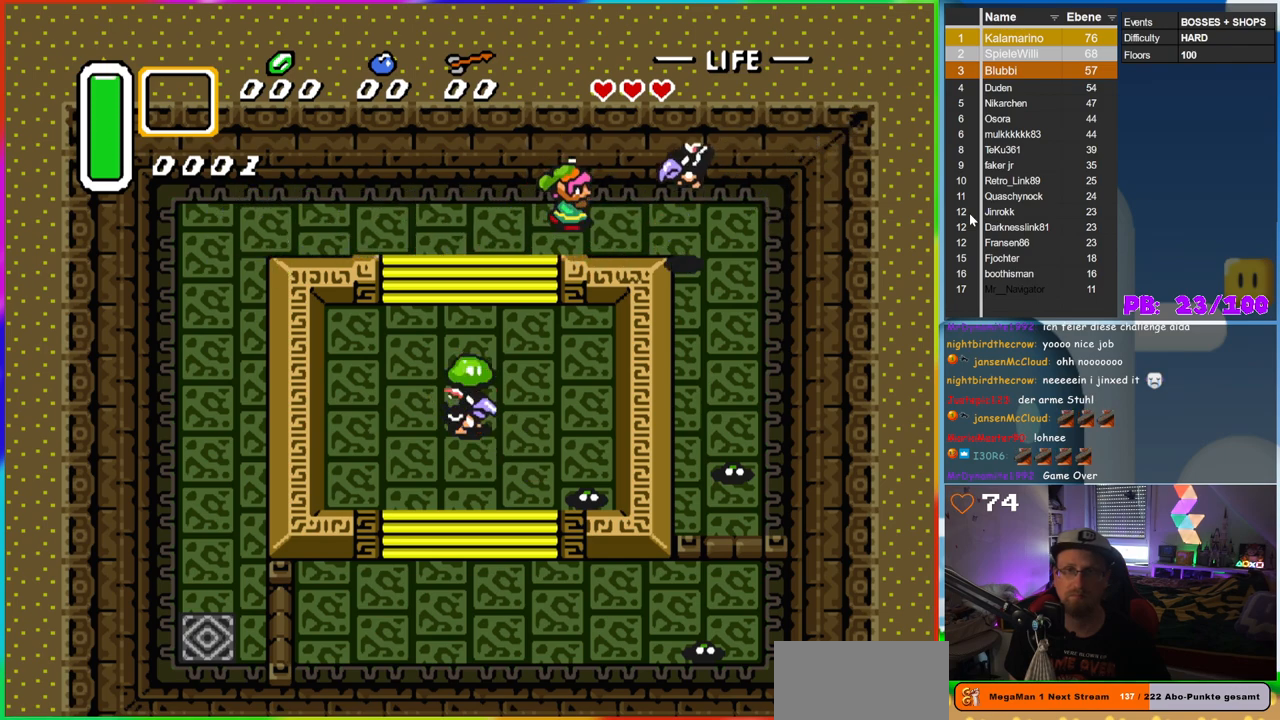
{"dt_ms": 500, "buttons": [], "events": [[33, "B", "down"], [133, "DPAD_RIGHT", "up"], [267, "B", "up"]]}
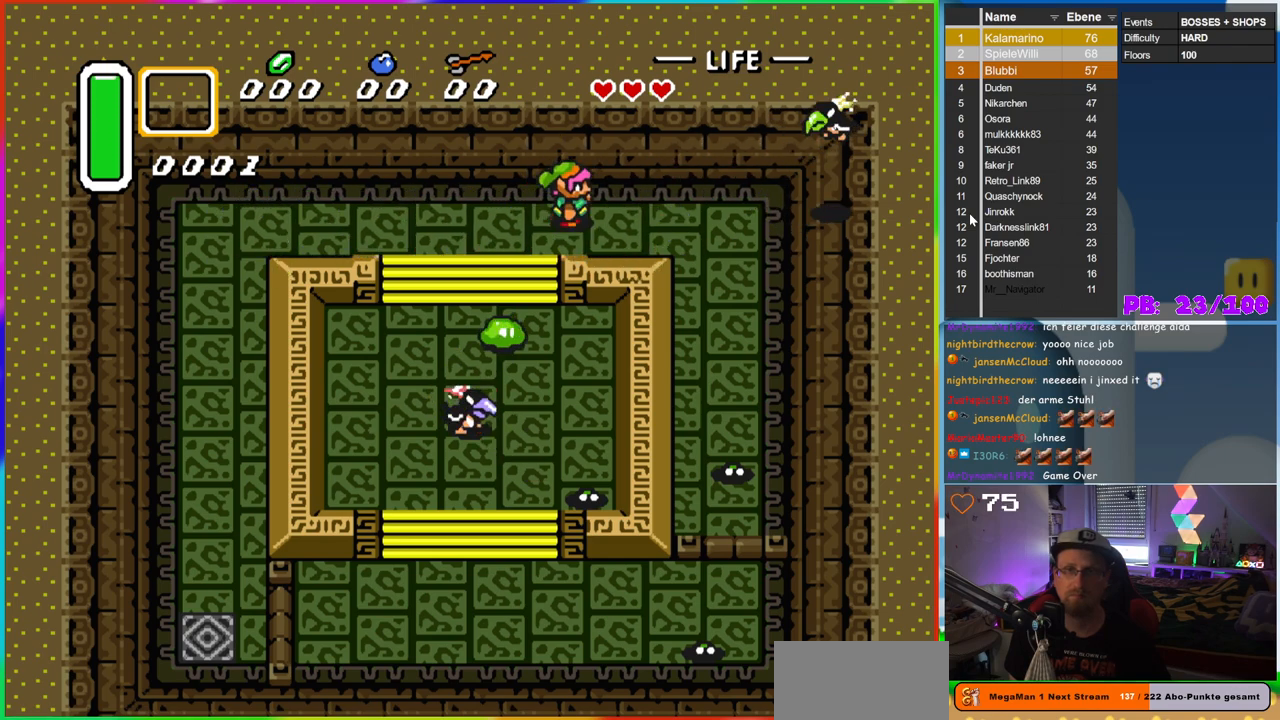
{"dt_ms": 500, "buttons": ["B", "DPAD_RIGHT"], "events": [[467, "B", "down"], [483, "DPAD_RIGHT", "down"]]}
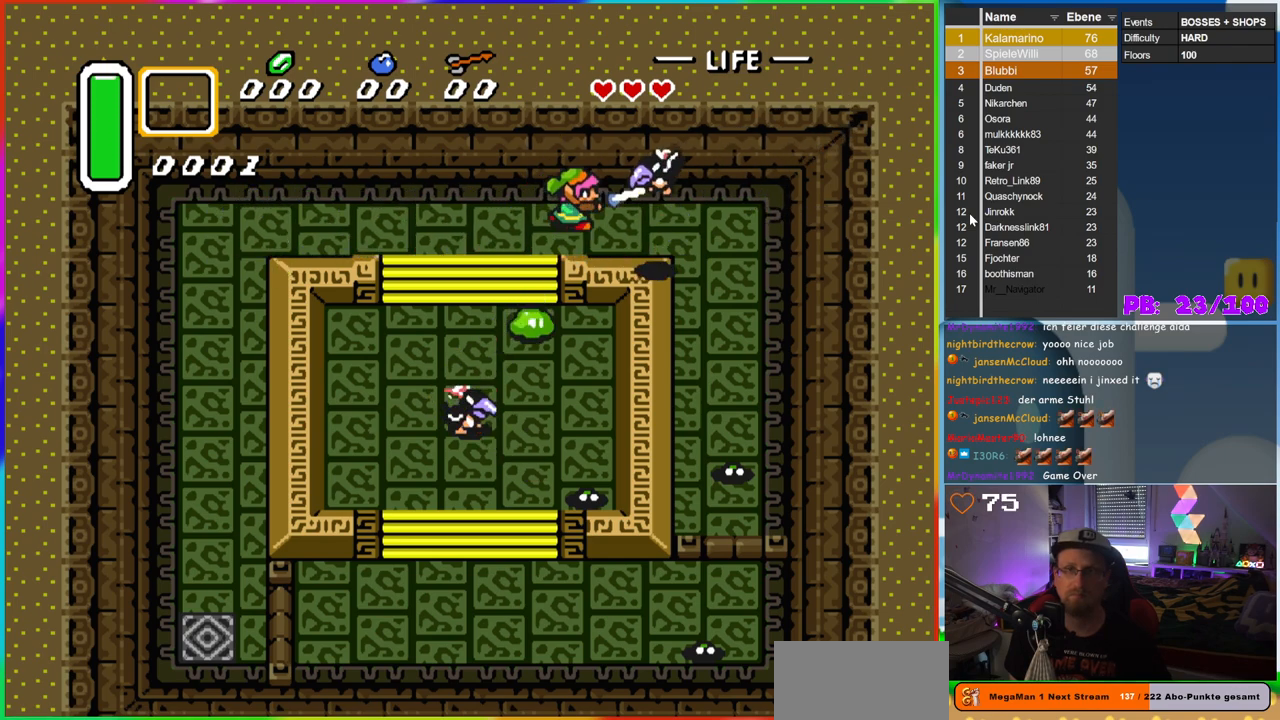
{"dt_ms": 500, "buttons": ["B"], "events": [[67, "DPAD_RIGHT", "up"]]}
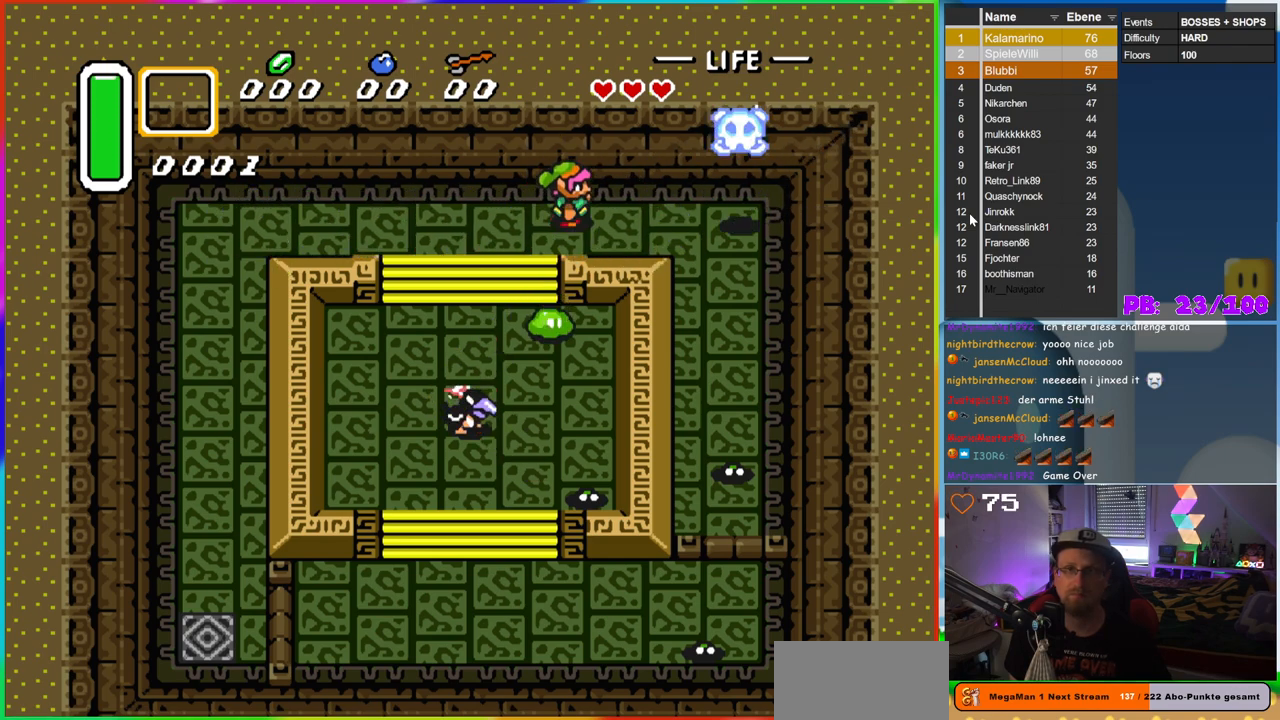
{"dt_ms": 500, "buttons": ["B", "DPAD_RIGHT"], "events": [[217, "DPAD_RIGHT", "down"]]}
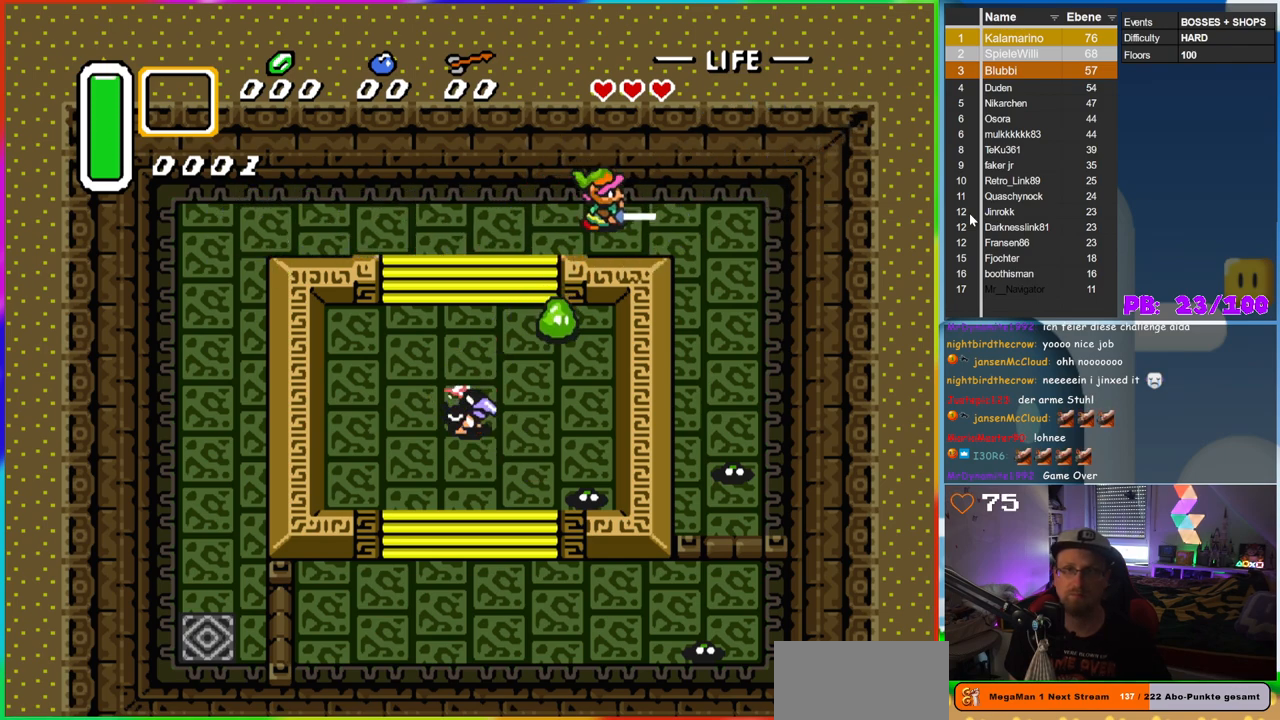
{"dt_ms": 500, "buttons": ["B", "DPAD_DOWN"], "events": [[283, "DPAD_DOWN", "down"], [433, "DPAD_RIGHT", "up"]]}
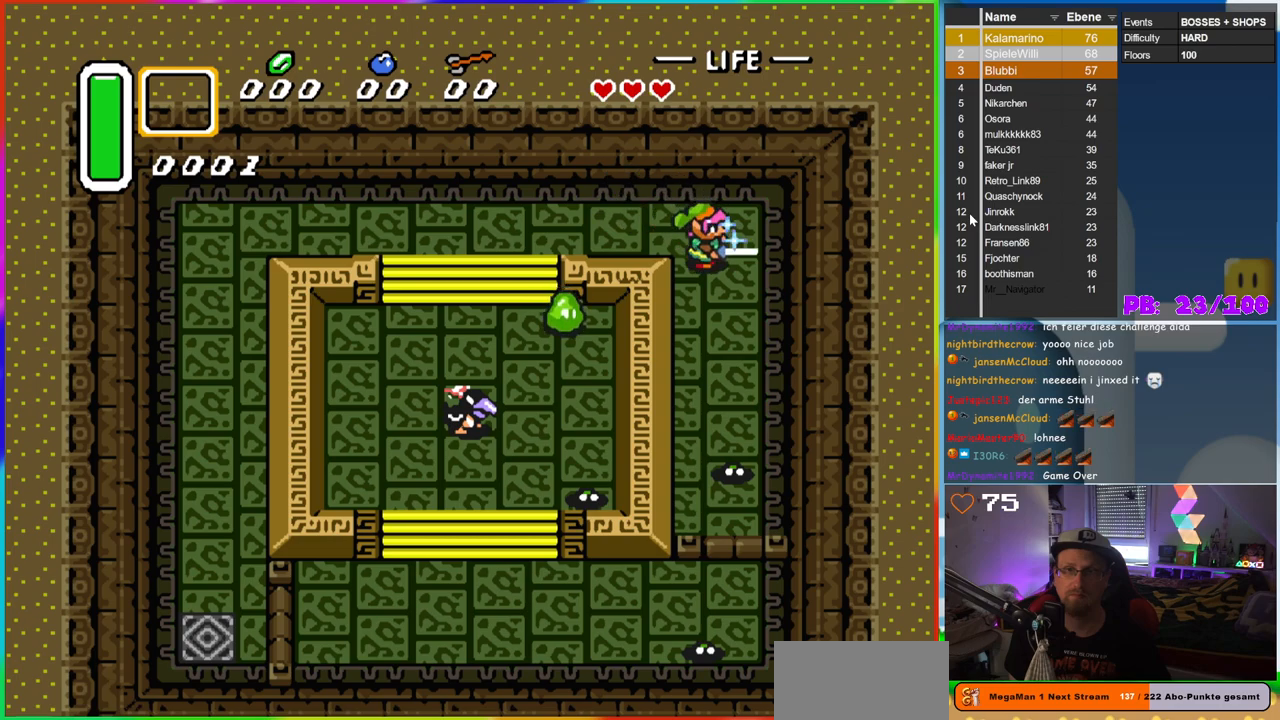
{"dt_ms": 500, "buttons": ["DPAD_LEFT"], "events": [[233, "DPAD_LEFT", "down"], [350, "DPAD_DOWN", "up"], [467, "B", "up"]]}
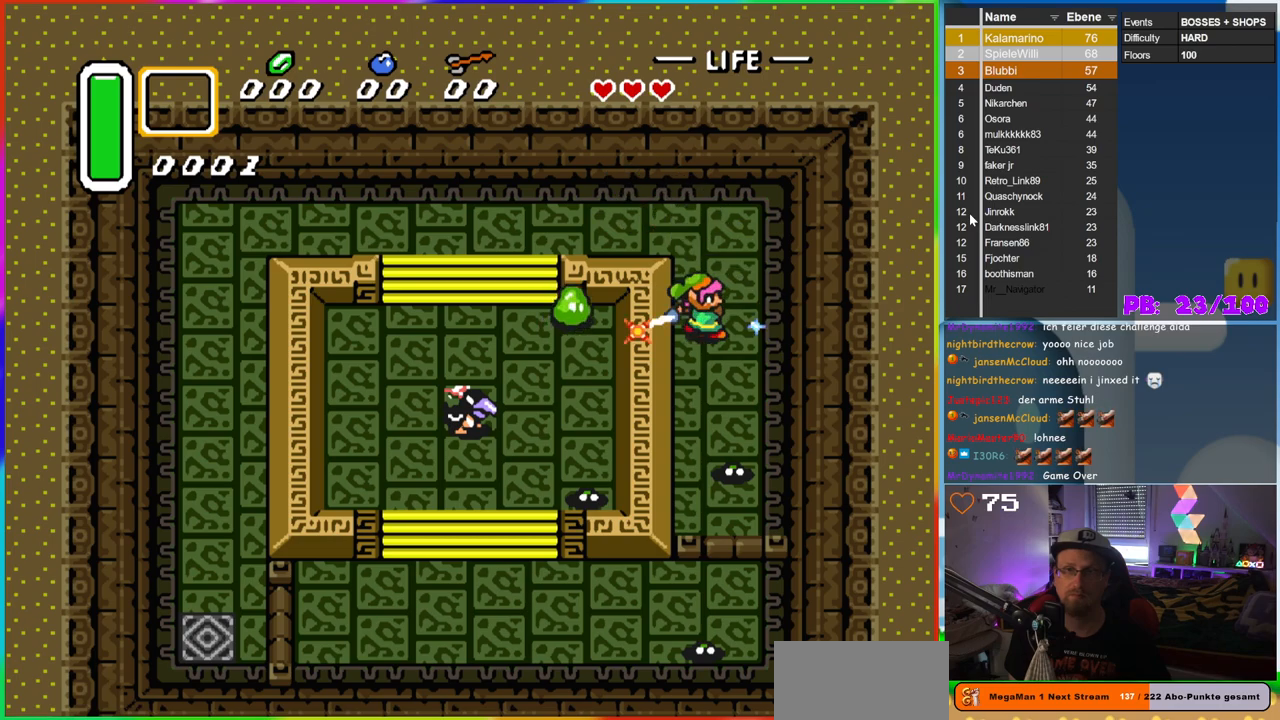
{"dt_ms": 500, "buttons": ["DPAD_DOWN"], "events": [[67, "DPAD_LEFT", "up"], [500, "DPAD_DOWN", "down"]]}
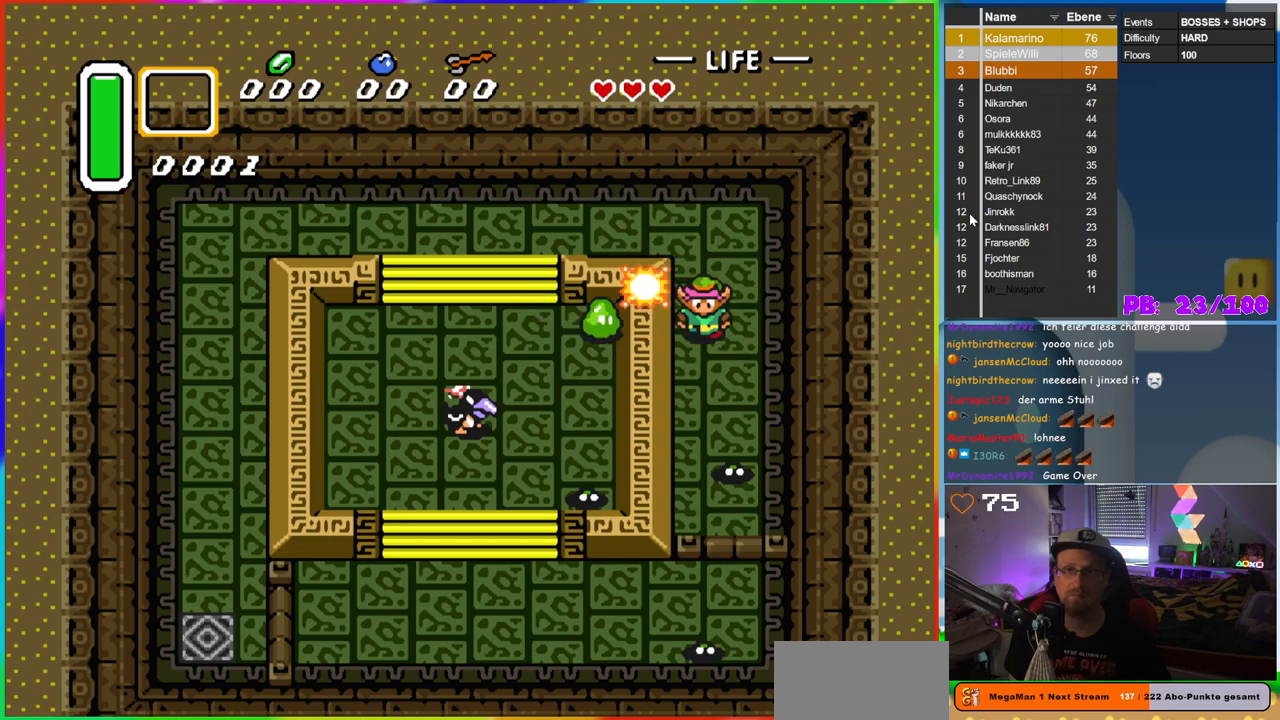
{"dt_ms": 500, "buttons": ["B", "DPAD_DOWN"], "events": [[133, "B", "down"]]}
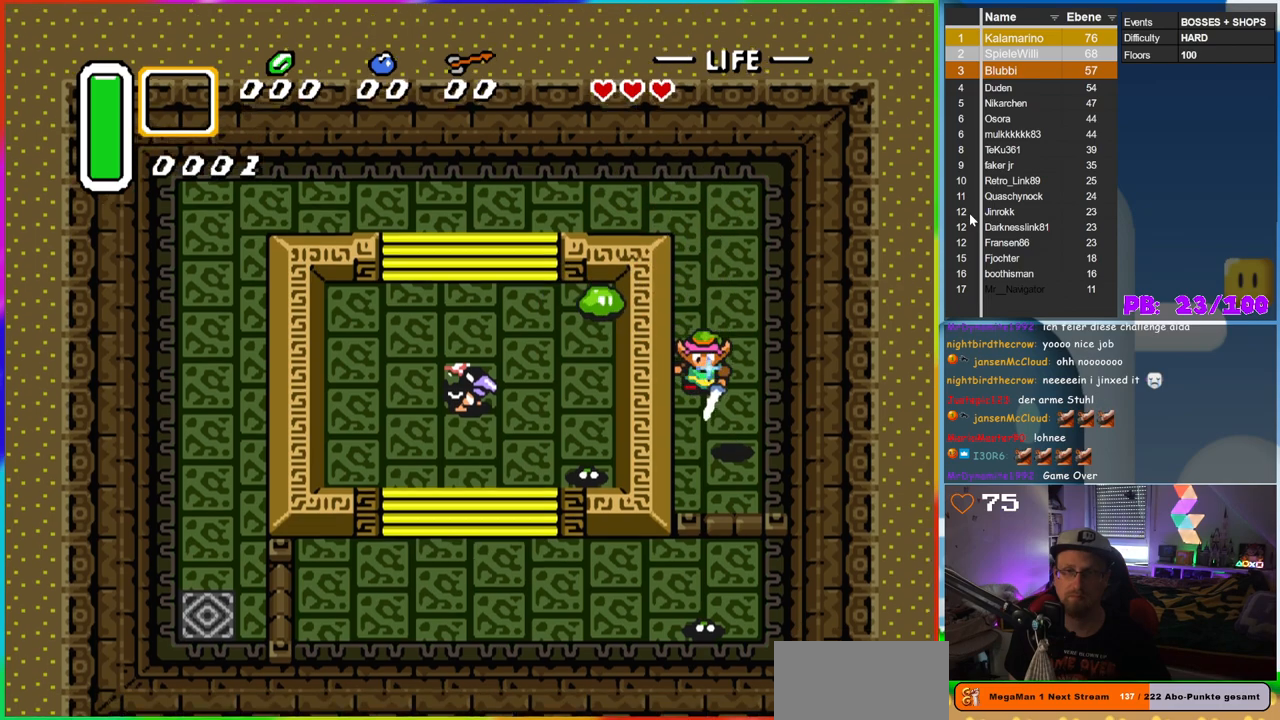
{"dt_ms": 500, "buttons": ["B", "DPAD_UP"], "events": [[350, "DPAD_RIGHT", "down"], [383, "DPAD_DOWN", "up"], [400, "DPAD_RIGHT", "up"], [433, "DPAD_UP", "down"]]}
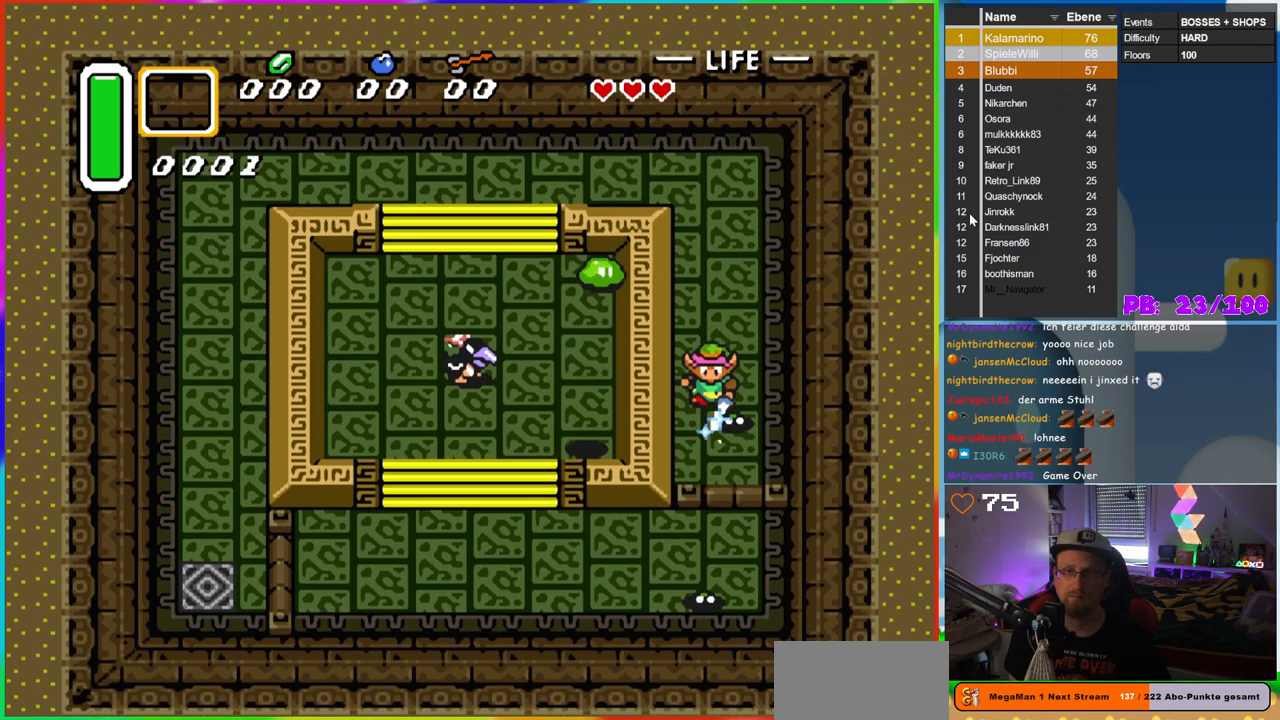
{"dt_ms": 500, "buttons": ["B"], "events": [[250, "DPAD_UP", "up"], [283, "DPAD_RIGHT", "down"], [300, "DPAD_DOWN", "down"], [317, "DPAD_RIGHT", "up"], [417, "DPAD_DOWN", "up"]]}
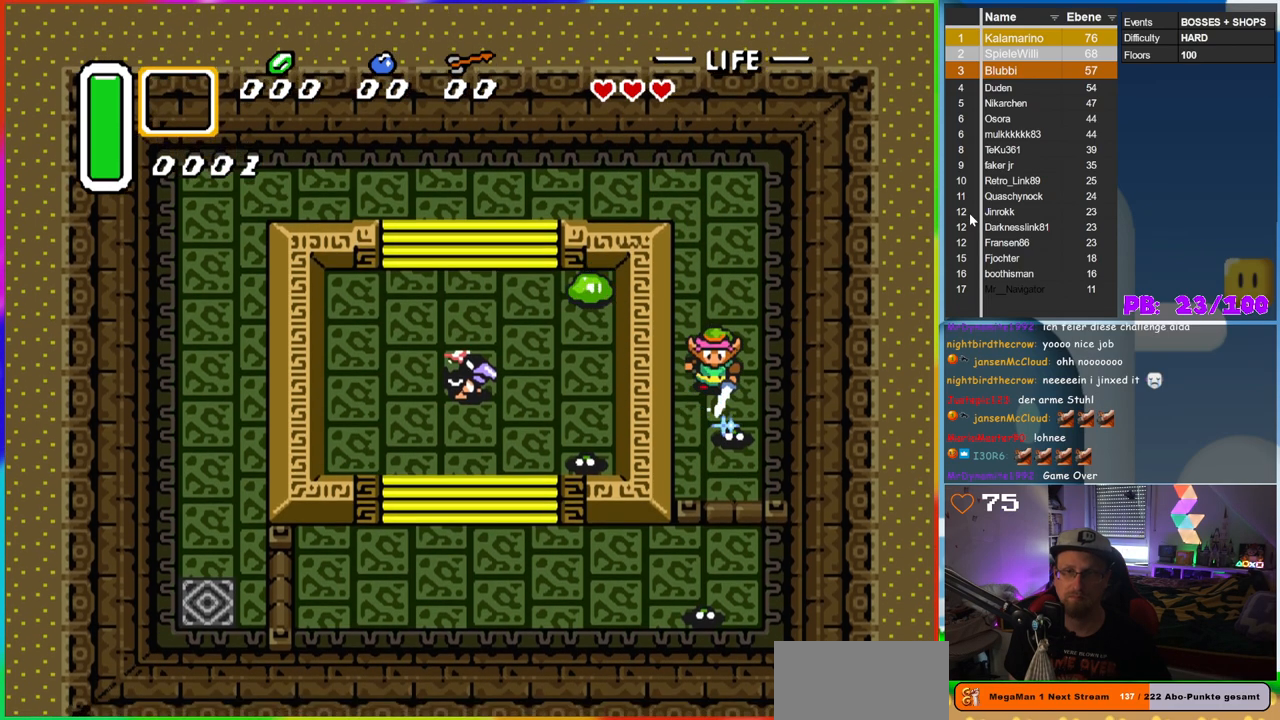
{"dt_ms": 500, "buttons": ["B"], "events": [[200, "DPAD_DOWN", "down"], [267, "DPAD_DOWN", "up"]]}
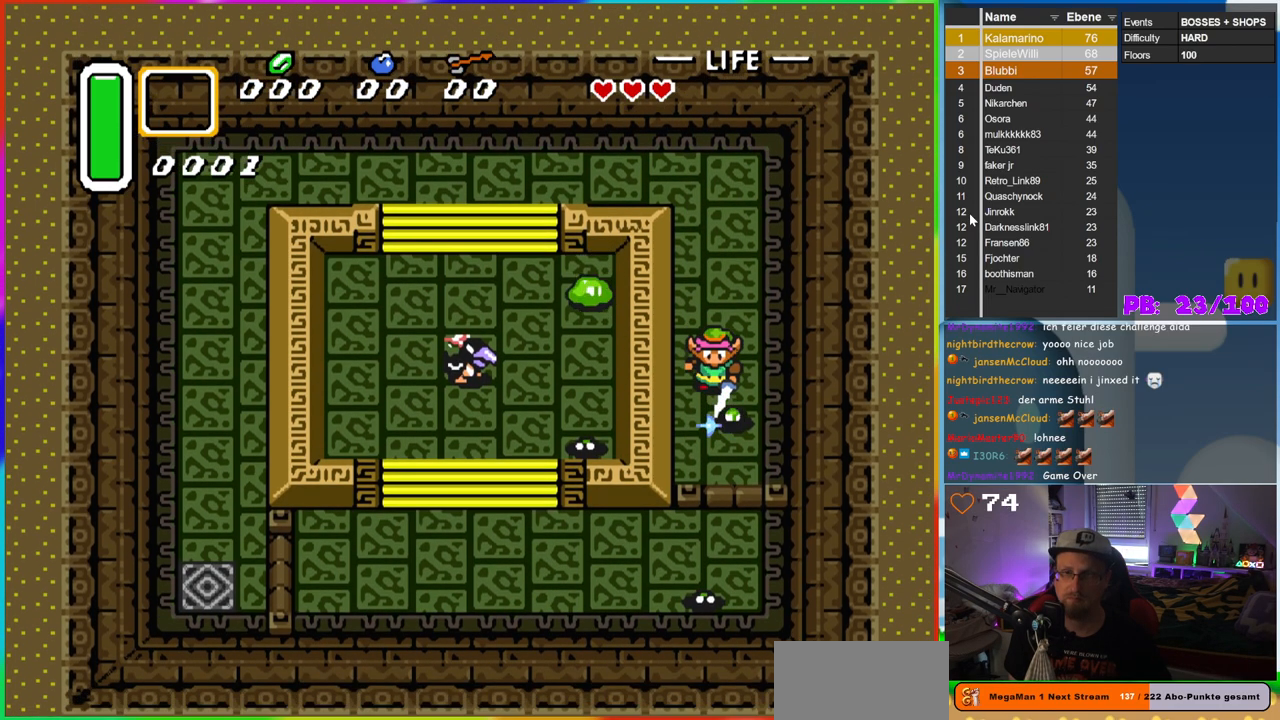
{"dt_ms": 500, "buttons": [], "events": [[50, "B", "up"]]}
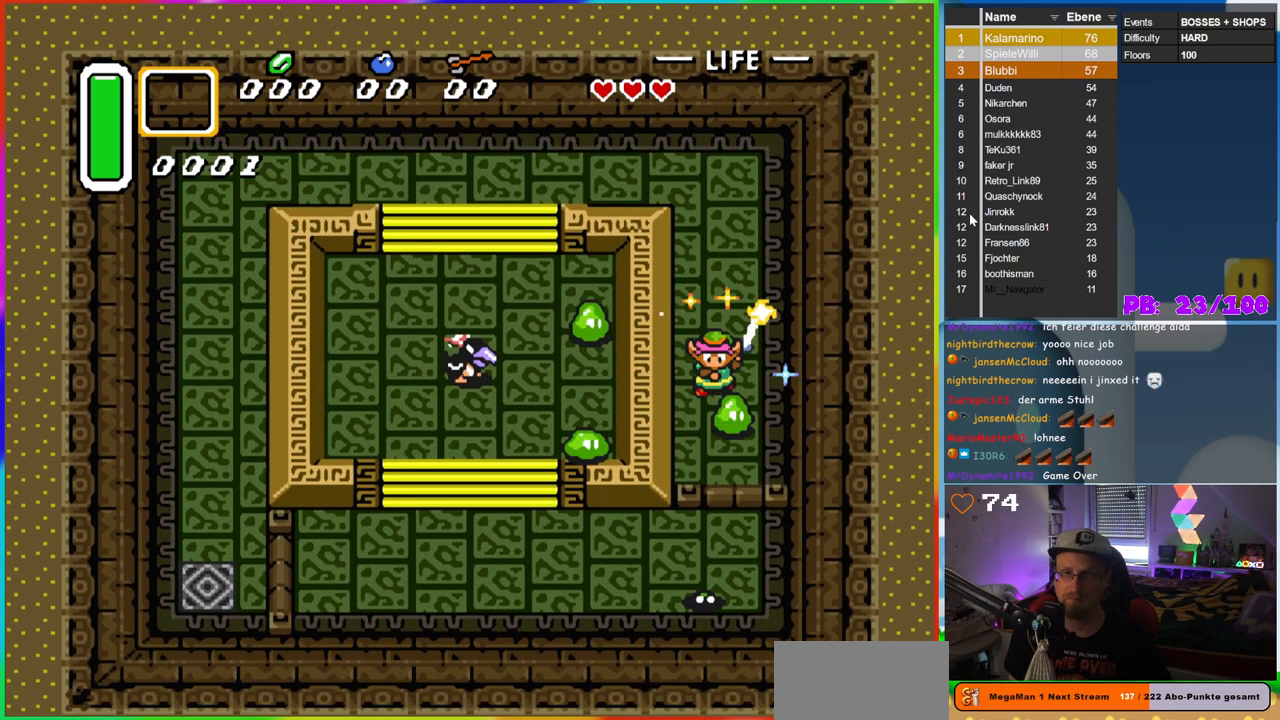
{"dt_ms": 500, "buttons": ["B"], "events": [[467, "B", "down"]]}
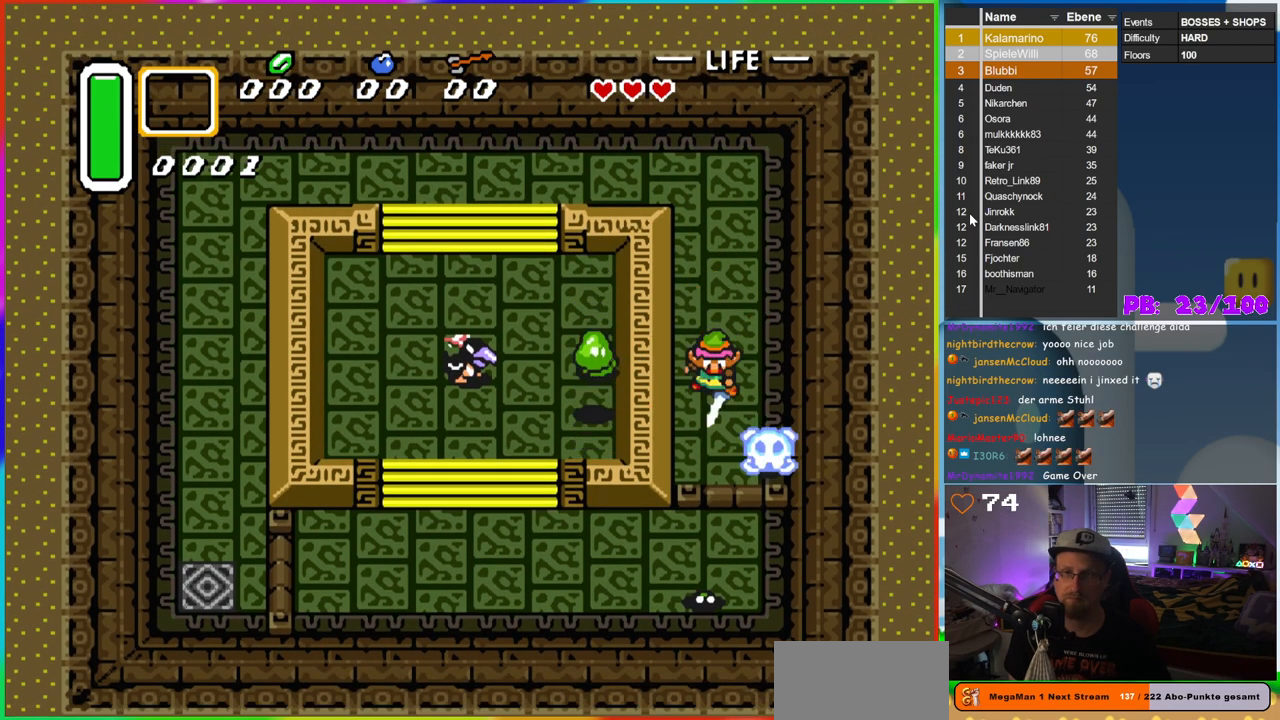
{"dt_ms": 500, "buttons": ["B", "DPAD_DOWN", "DPAD_RIGHT"], "events": [[333, "DPAD_DOWN", "down"], [433, "DPAD_RIGHT", "down"]]}